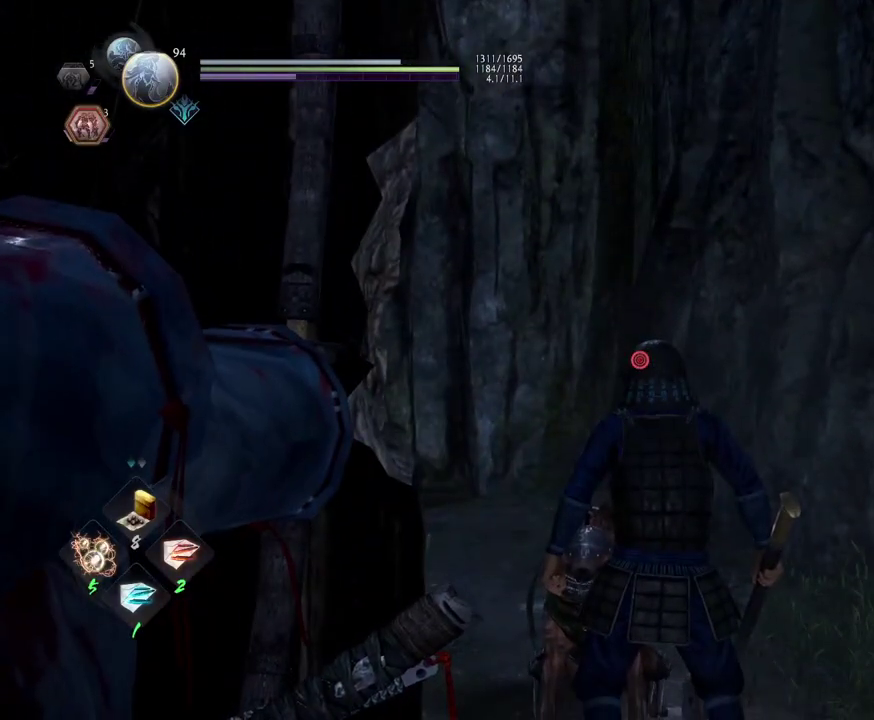
Gameplay with a controller (PlayStation layout); each line is a JSON object with the inputs held at the frame after it (dt_ms = milliseconds from this image to that frame). "events" lists button and stick changes between this image and that frame as [ms after this image, input, new state], when the widget could be followed in between.
{"dt_ms": 500, "buttons": ["L2"], "left_stick": "center", "right_stick": "center", "events": [[67, "R2", "down"], [217, "R2", "up"]]}
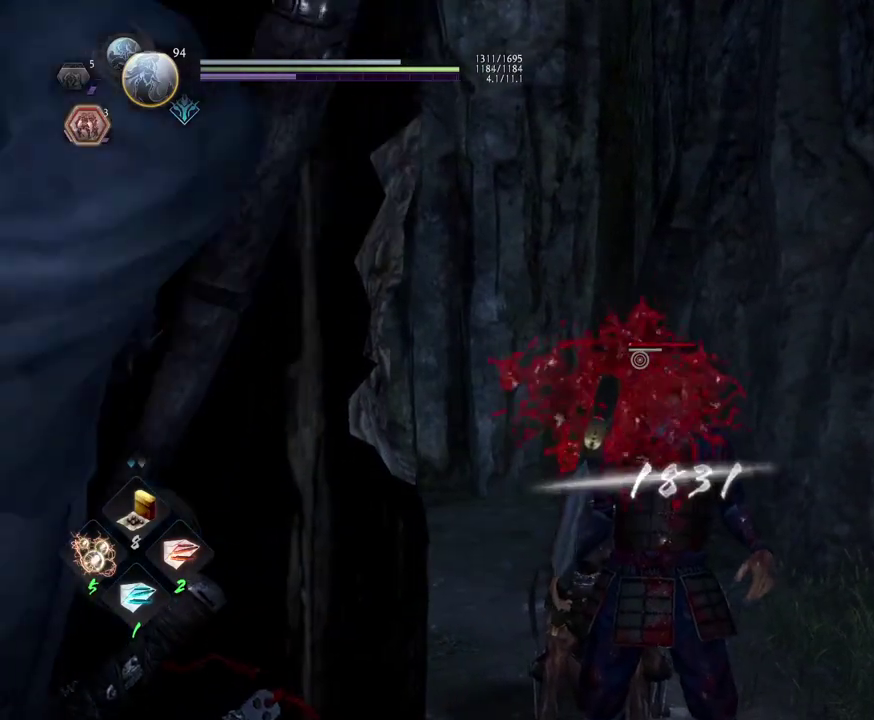
{"dt_ms": 700, "buttons": ["L2"], "left_stick": "center", "right_stick": "down", "events": [[283, "right_stick", "down-right"], [383, "right_stick", "down"]]}
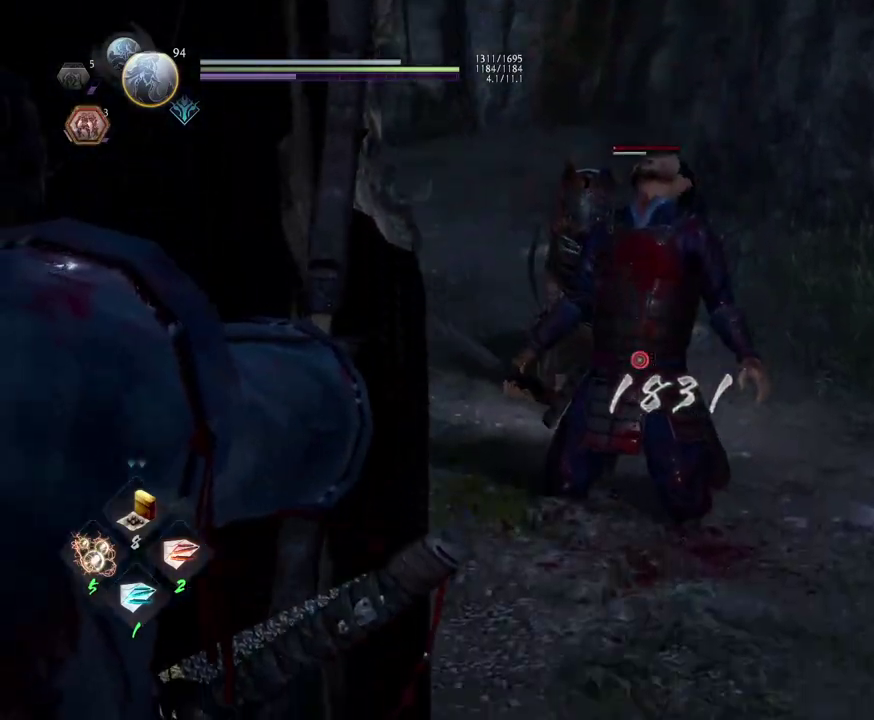
{"dt_ms": 300, "buttons": ["L2"], "left_stick": "center", "right_stick": "center", "events": [[17, "right_stick", "center"], [183, "right_stick", "down"], [250, "right_stick", "center"]]}
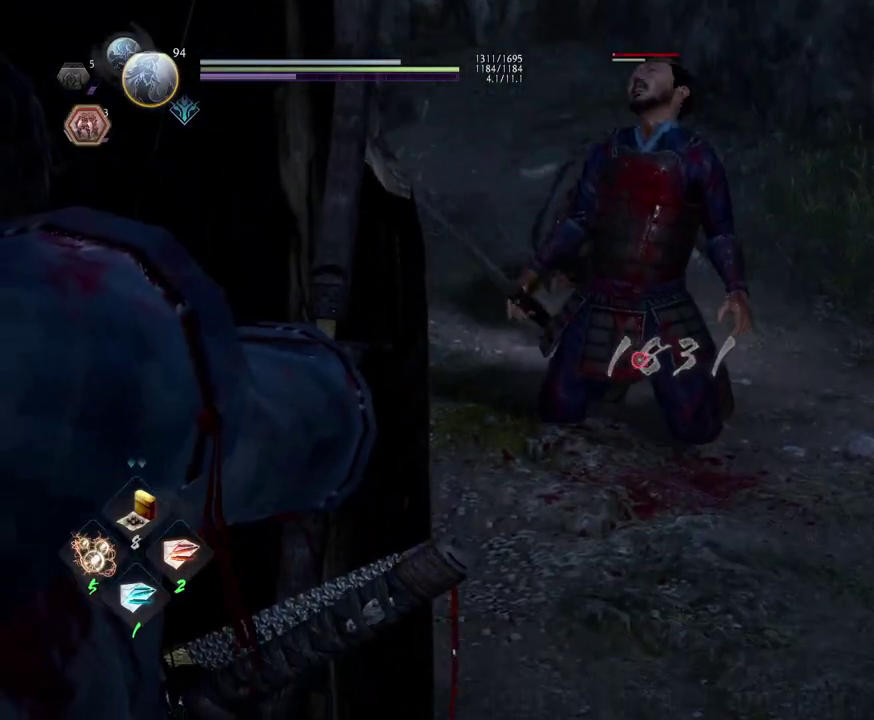
{"dt_ms": 500, "buttons": ["L2"], "left_stick": "center", "right_stick": "center", "events": [[250, "R2", "down"], [417, "R2", "up"]]}
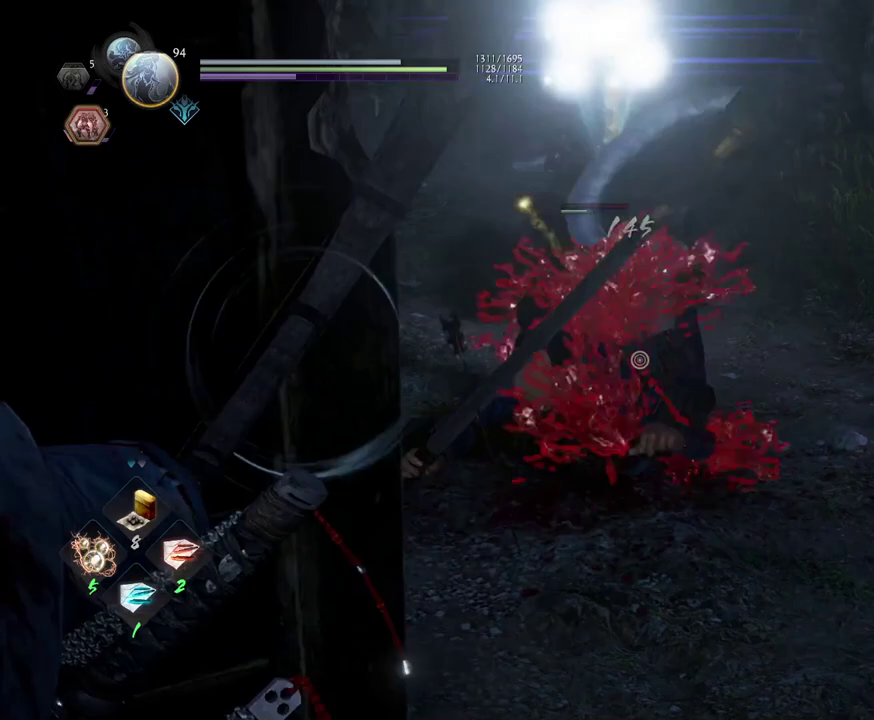
{"dt_ms": 500, "buttons": [], "left_stick": "center", "right_stick": "center", "events": [[350, "L2", "up"]]}
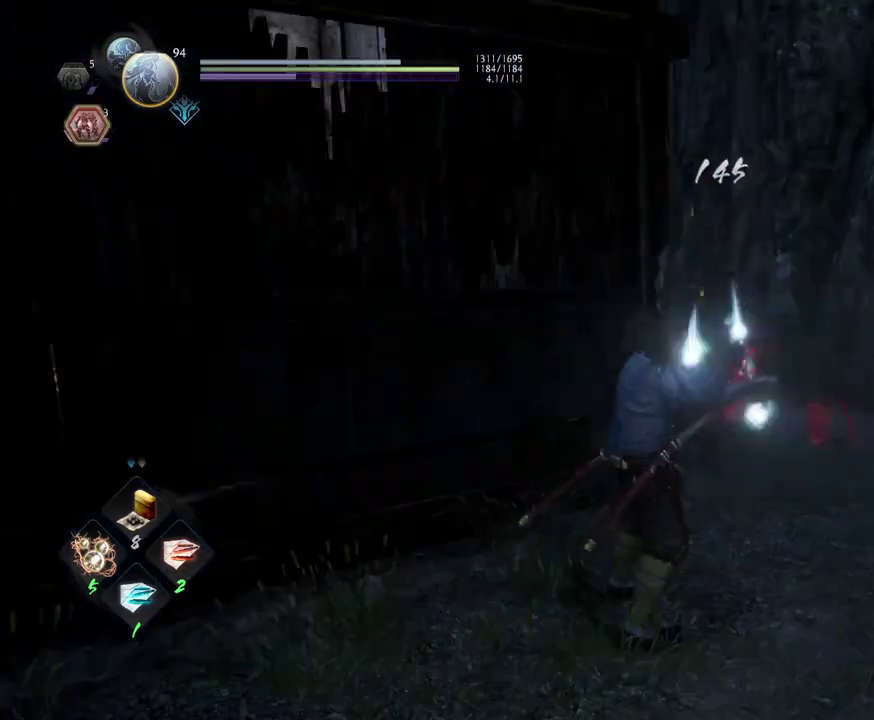
{"dt_ms": 500, "buttons": [], "left_stick": "right", "right_stick": "center", "events": [[100, "left_stick", "up-right"], [233, "left_stick", "right"]]}
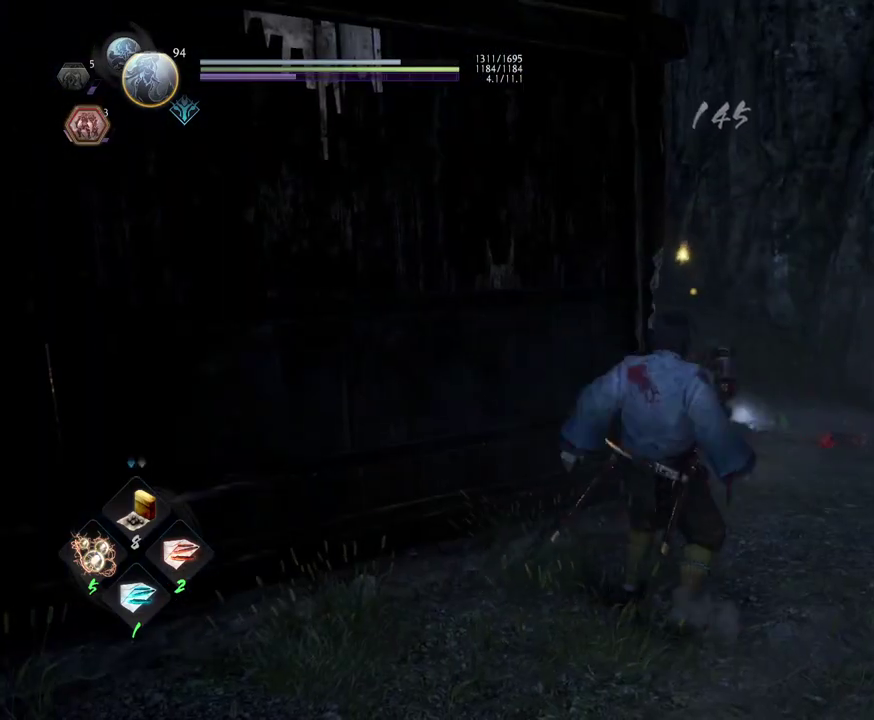
{"dt_ms": 300, "buttons": ["CROSS", "L1"], "left_stick": "up-right", "right_stick": "center", "events": [[33, "L1", "down"], [100, "left_stick", "up-right"], [267, "CROSS", "down"]]}
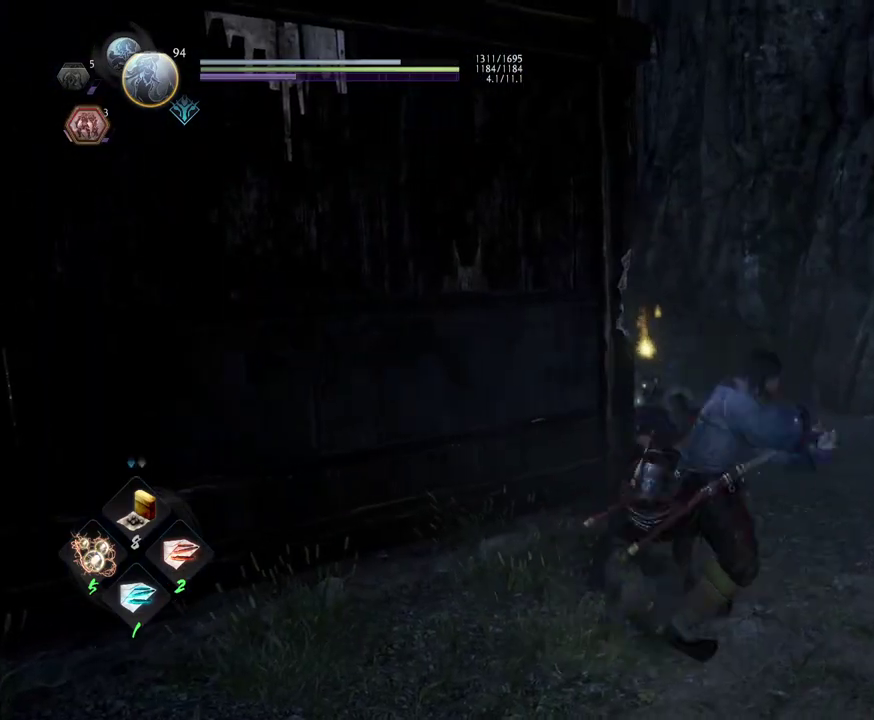
{"dt_ms": 900, "buttons": ["L1", "R1"], "left_stick": "up-right", "right_stick": "center", "events": [[100, "CROSS", "up"], [467, "left_stick", "up-left"], [750, "R1", "down"], [767, "left_stick", "up"], [783, "CROSS", "down"], [833, "left_stick", "up-right"], [900, "CROSS", "up"]]}
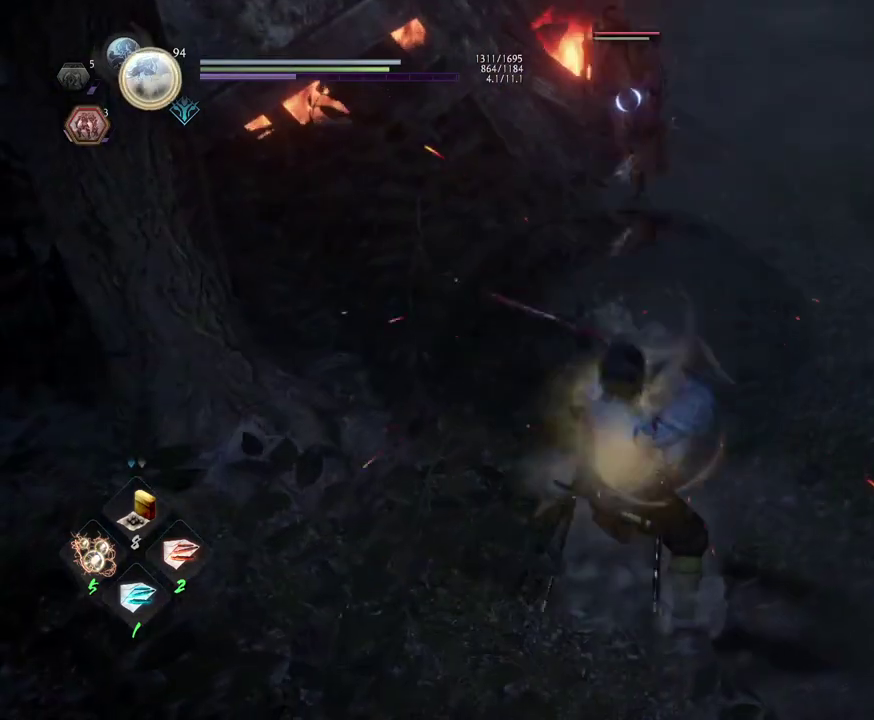
{"dt_ms": 300, "buttons": ["L1"], "left_stick": "up", "right_stick": "center", "events": [[17, "R1", "up"], [200, "left_stick", "up"]]}
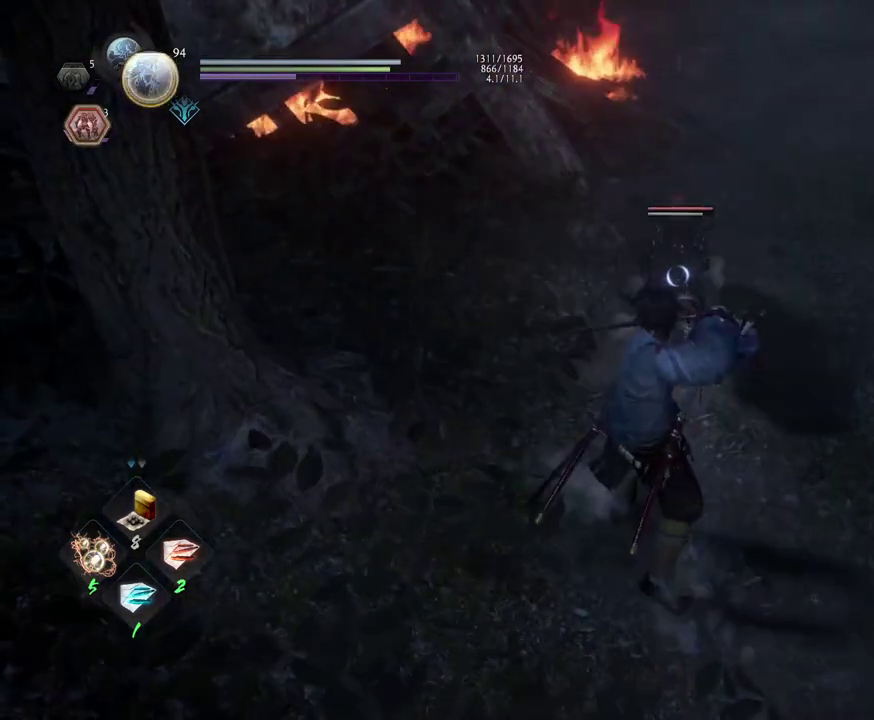
{"dt_ms": 500, "buttons": ["L1"], "left_stick": "up-right", "right_stick": "center", "events": [[67, "left_stick", "up-right"], [250, "CROSS", "down"], [367, "CROSS", "up"]]}
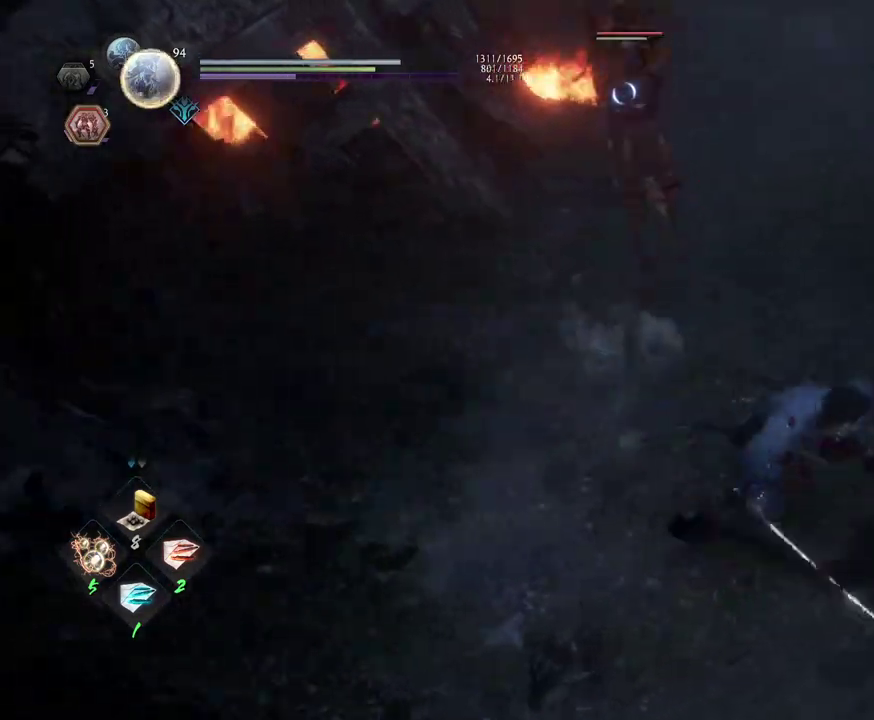
{"dt_ms": 500, "buttons": ["L1"], "left_stick": "up", "right_stick": "center", "events": [[17, "L1", "up"], [83, "left_stick", "up"], [433, "L1", "down"]]}
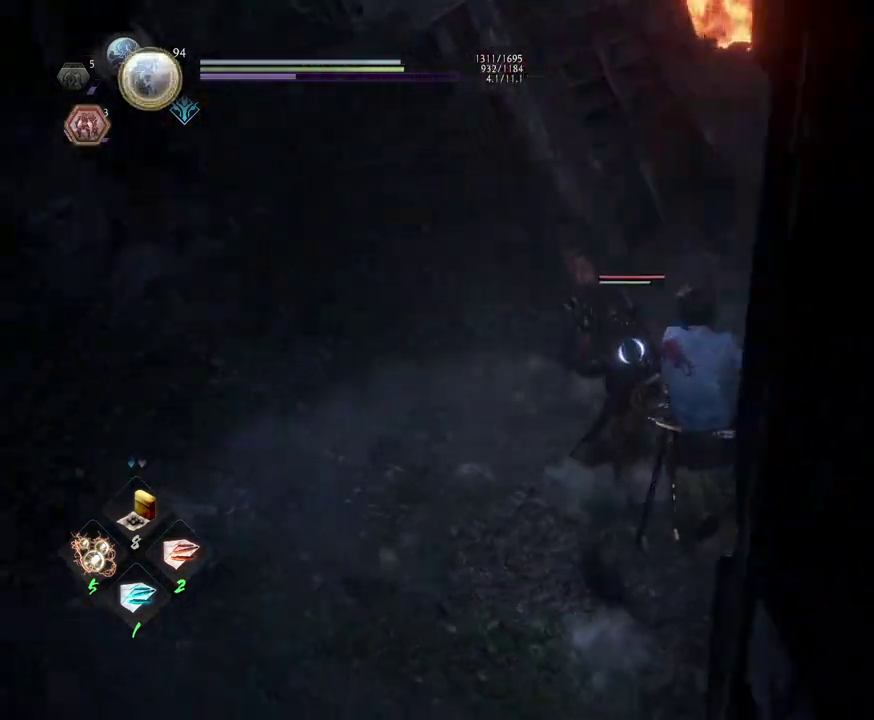
{"dt_ms": 500, "buttons": [], "left_stick": "center", "right_stick": "center", "events": [[17, "SQUARE", "down"], [167, "SQUARE", "up"], [317, "left_stick", "center"], [333, "L1", "up"]]}
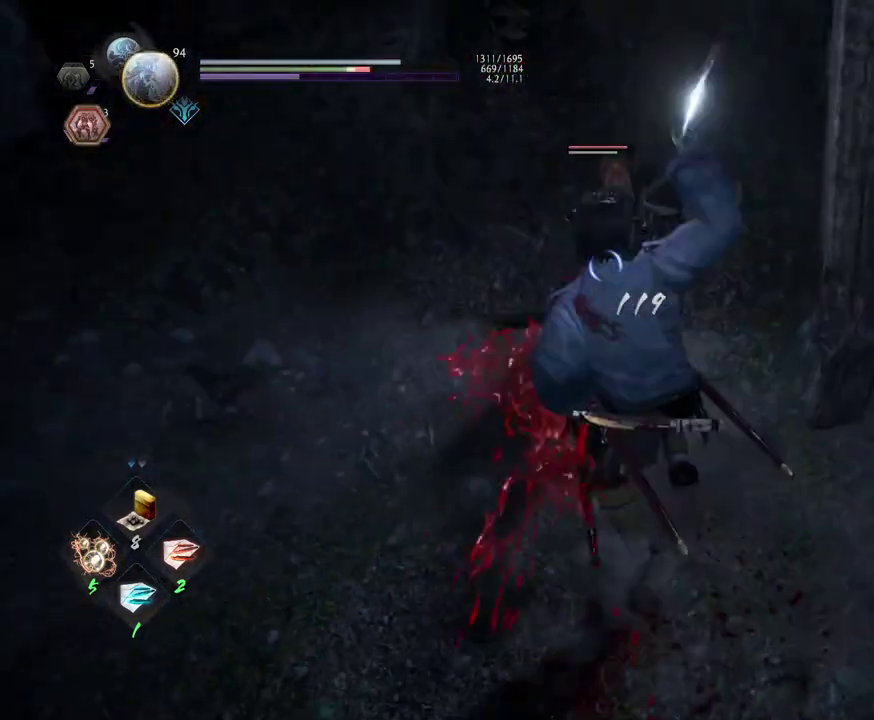
{"dt_ms": 700, "buttons": ["TRIANGLE", "L1", "R1"], "left_stick": "up", "right_stick": "center", "events": [[500, "R1", "down"], [550, "SQUARE", "down"], [617, "SQUARE", "up"], [633, "TRIANGLE", "down"], [667, "L1", "down"], [683, "left_stick", "up"]]}
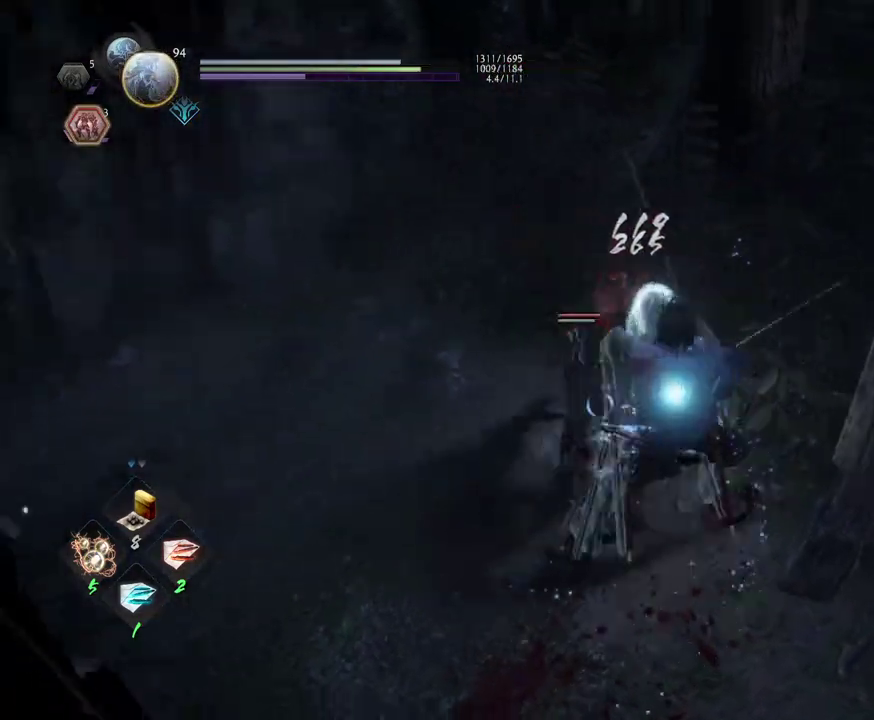
{"dt_ms": 300, "buttons": [], "left_stick": "center", "right_stick": "center", "events": [[17, "TRIANGLE", "up"], [33, "R1", "up"], [133, "TRIANGLE", "down"], [250, "TRIANGLE", "up"], [267, "L1", "up"], [267, "left_stick", "center"]]}
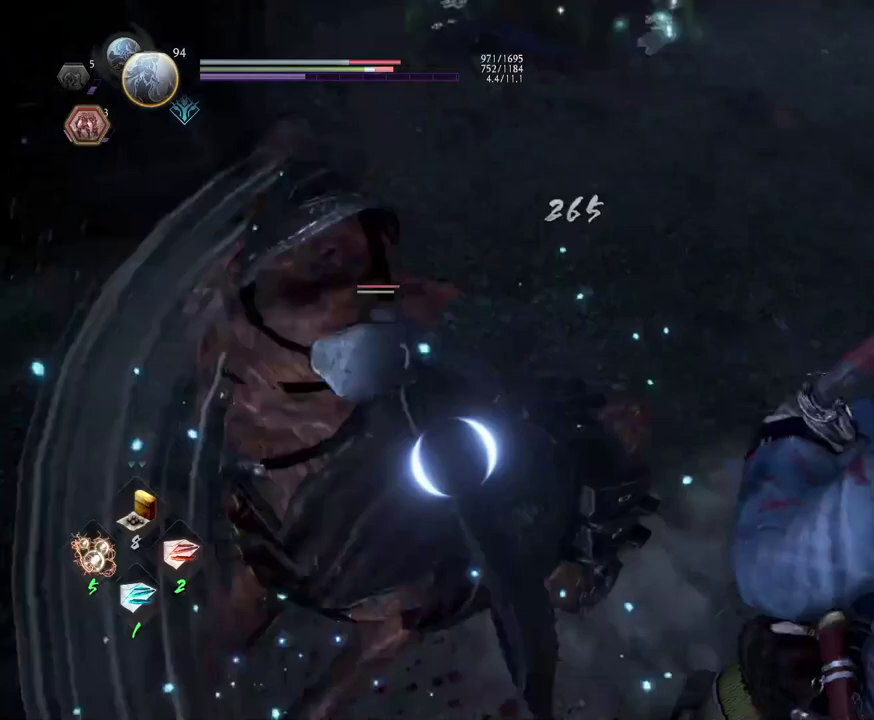
{"dt_ms": 500, "buttons": [], "left_stick": "center", "right_stick": "center", "events": []}
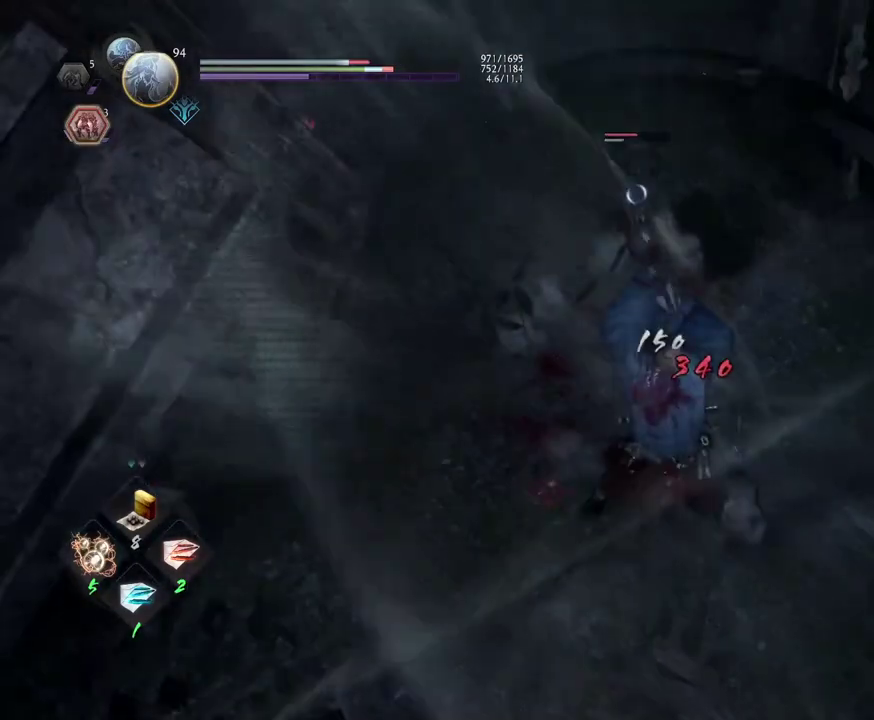
{"dt_ms": 700, "buttons": [], "left_stick": "center", "right_stick": "center", "events": [[167, "SQUARE", "down"], [300, "SQUARE", "up"], [383, "SQUARE", "down"], [483, "SQUARE", "up"], [567, "SQUARE", "down"], [683, "SQUARE", "up"]]}
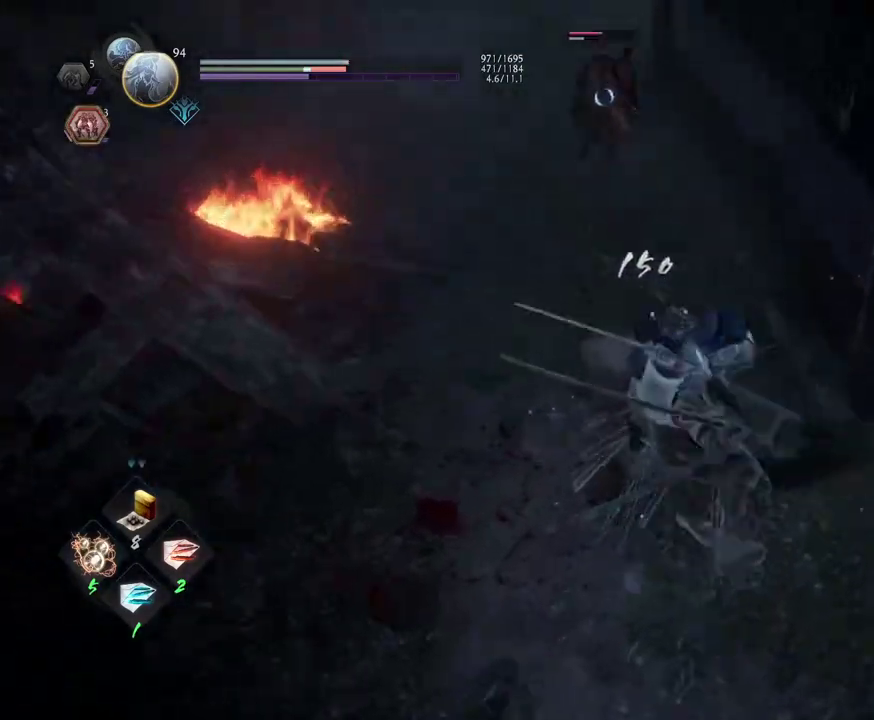
{"dt_ms": 300, "buttons": [], "left_stick": "center", "right_stick": "center", "events": []}
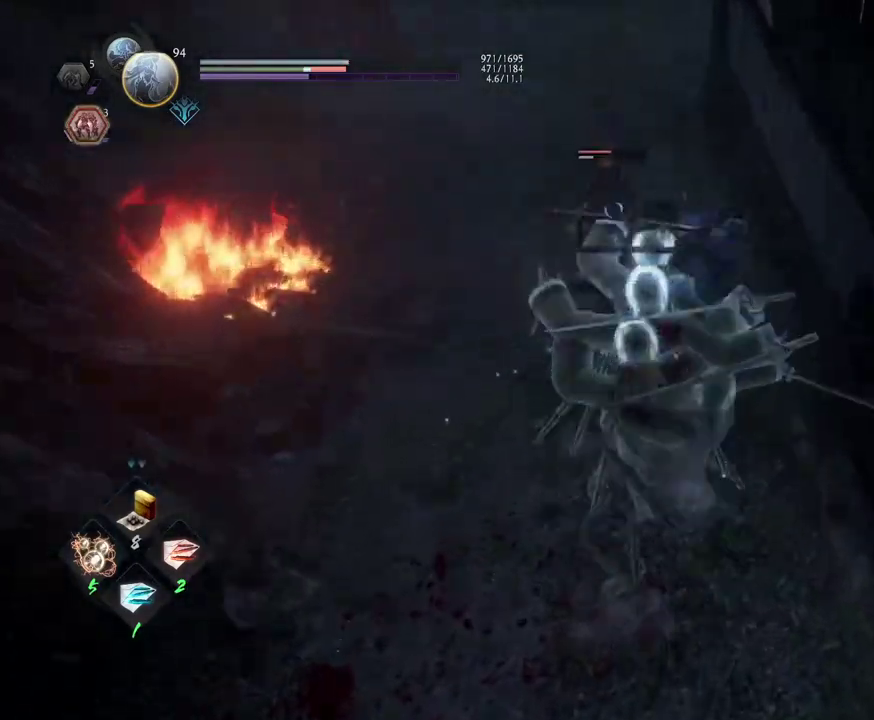
{"dt_ms": 500, "buttons": [], "left_stick": "center", "right_stick": "center", "events": []}
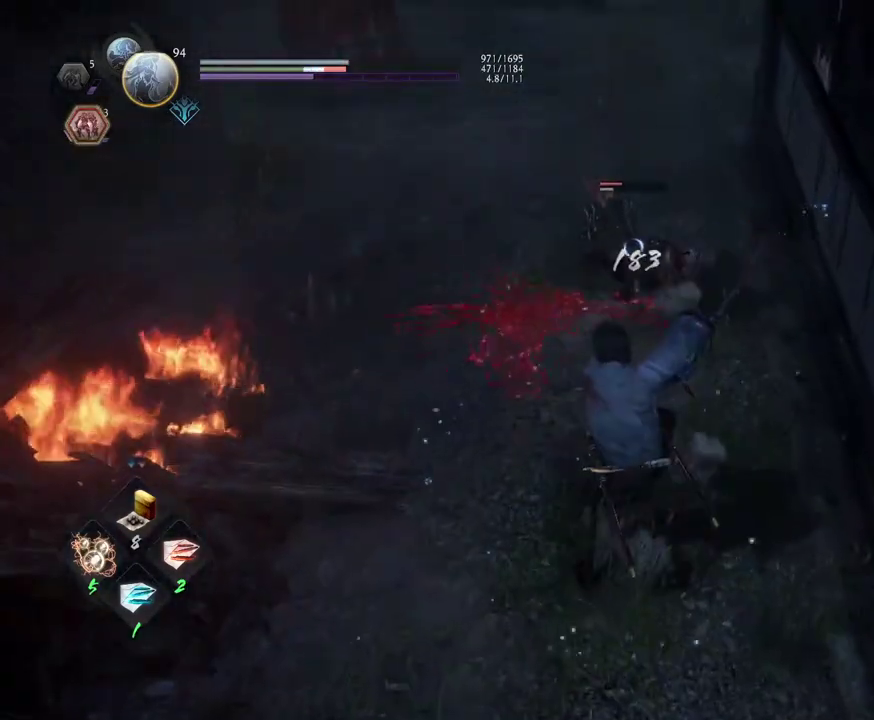
{"dt_ms": 300, "buttons": ["R1"], "left_stick": "center", "right_stick": "center", "events": [[183, "R1", "down"], [217, "SQUARE", "down"], [267, "SQUARE", "up"]]}
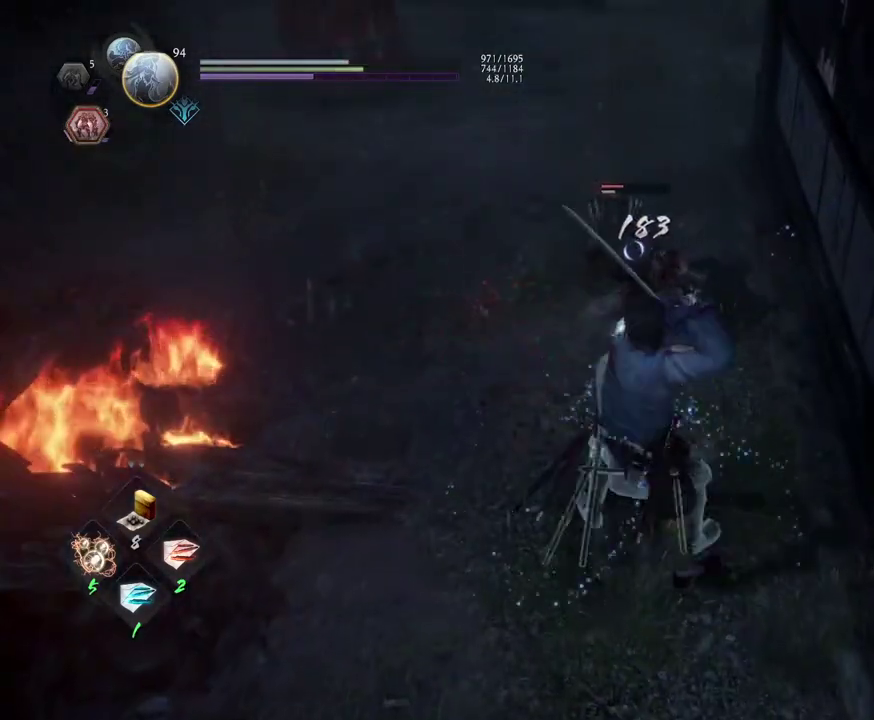
{"dt_ms": 900, "buttons": [], "left_stick": "center", "right_stick": "center", "events": [[17, "CROSS", "down"], [83, "R1", "up"], [100, "L1", "down"], [100, "left_stick", "up"], [133, "CROSS", "up"], [317, "TRIANGLE", "down"], [467, "TRIANGLE", "up"], [517, "L1", "up"], [550, "left_stick", "center"]]}
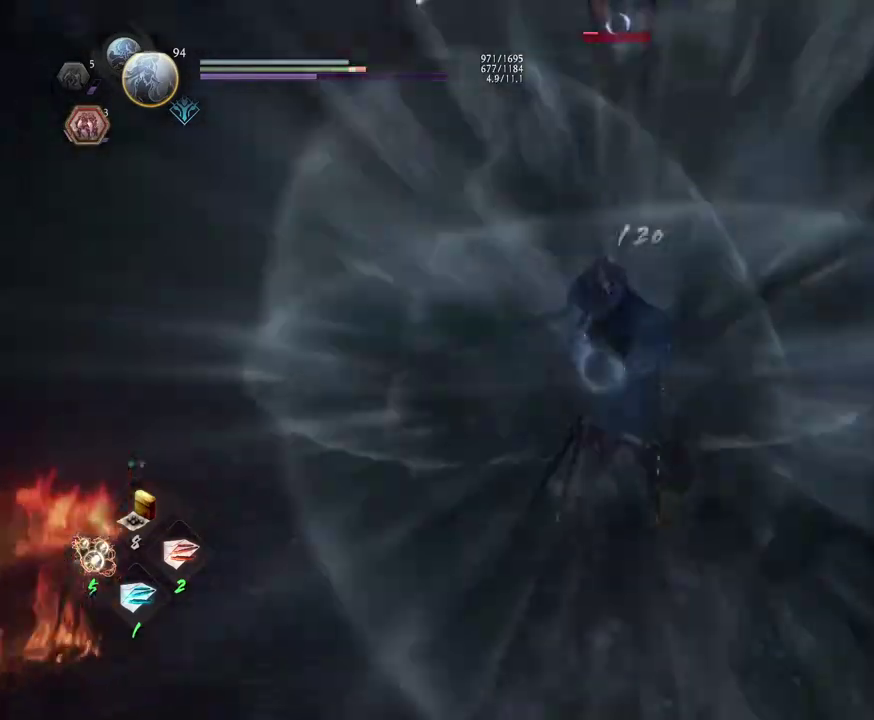
{"dt_ms": 300, "buttons": [], "left_stick": "center", "right_stick": "center", "events": [[150, "SQUARE", "down"], [250, "SQUARE", "up"]]}
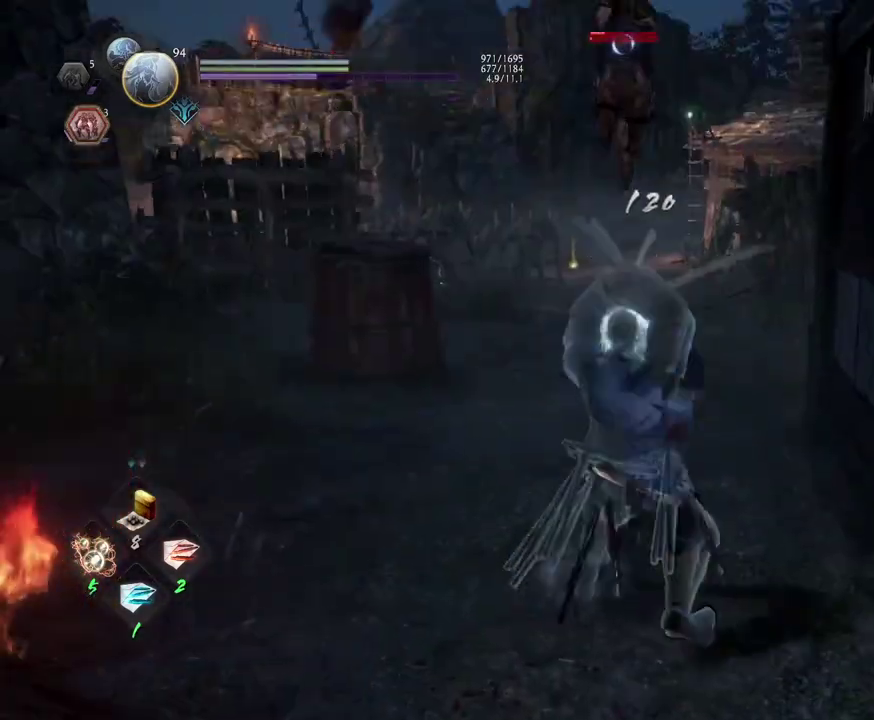
{"dt_ms": 500, "buttons": [], "left_stick": "center", "right_stick": "center", "events": [[50, "SQUARE", "down"], [167, "SQUARE", "up"]]}
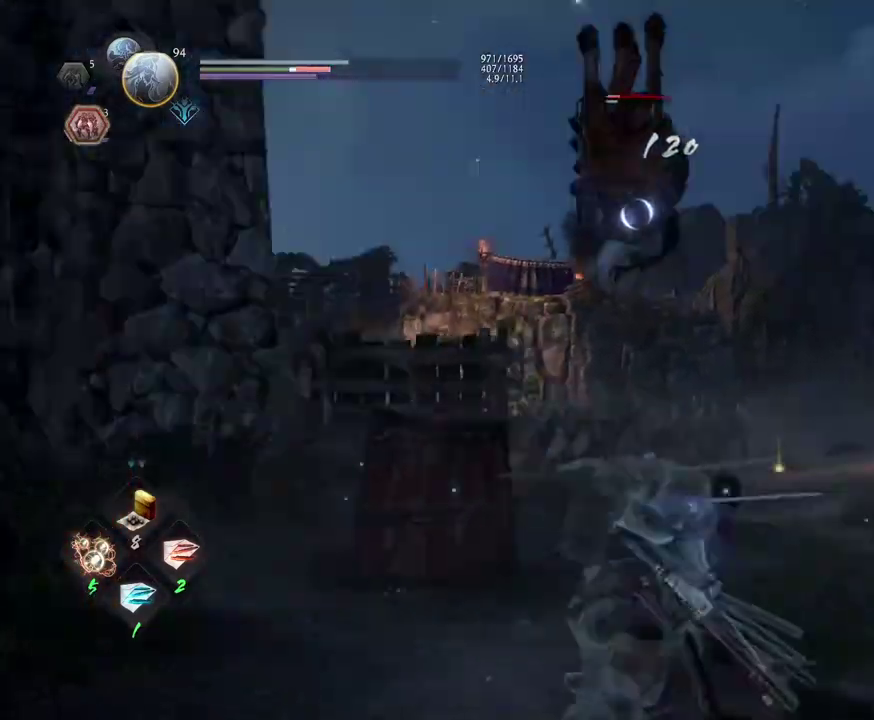
{"dt_ms": 500, "buttons": [], "left_stick": "center", "right_stick": "center", "events": []}
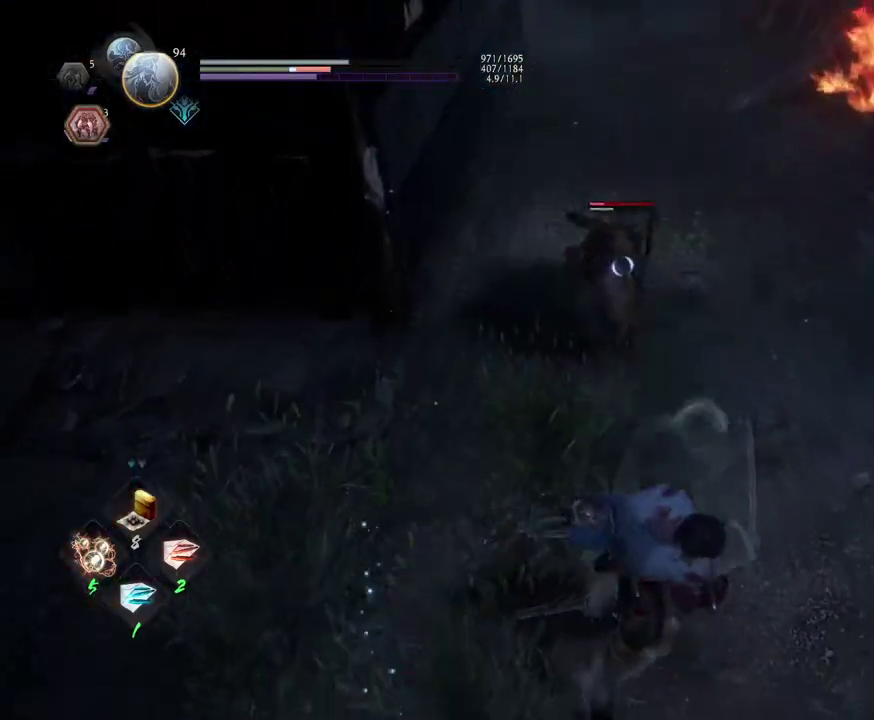
{"dt_ms": 500, "buttons": ["TRIANGLE", "R1"], "left_stick": "center", "right_stick": "center", "events": [[333, "R1", "down"], [367, "SQUARE", "down"], [417, "SQUARE", "up"], [450, "TRIANGLE", "down"]]}
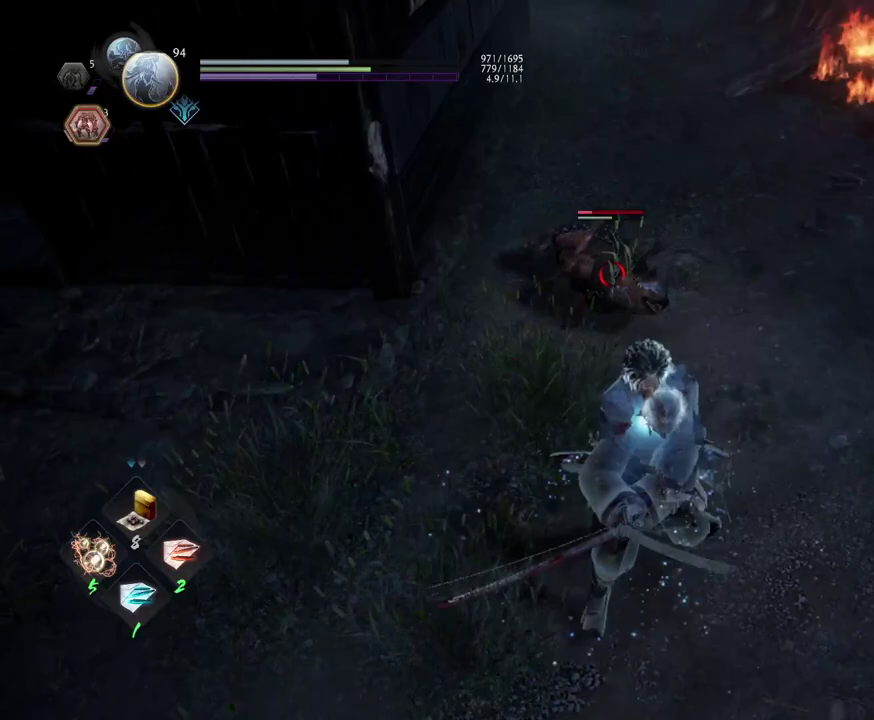
{"dt_ms": 300, "buttons": [], "left_stick": "up", "right_stick": "center", "events": [[50, "R1", "up"], [50, "TRIANGLE", "up"], [83, "left_stick", "up"]]}
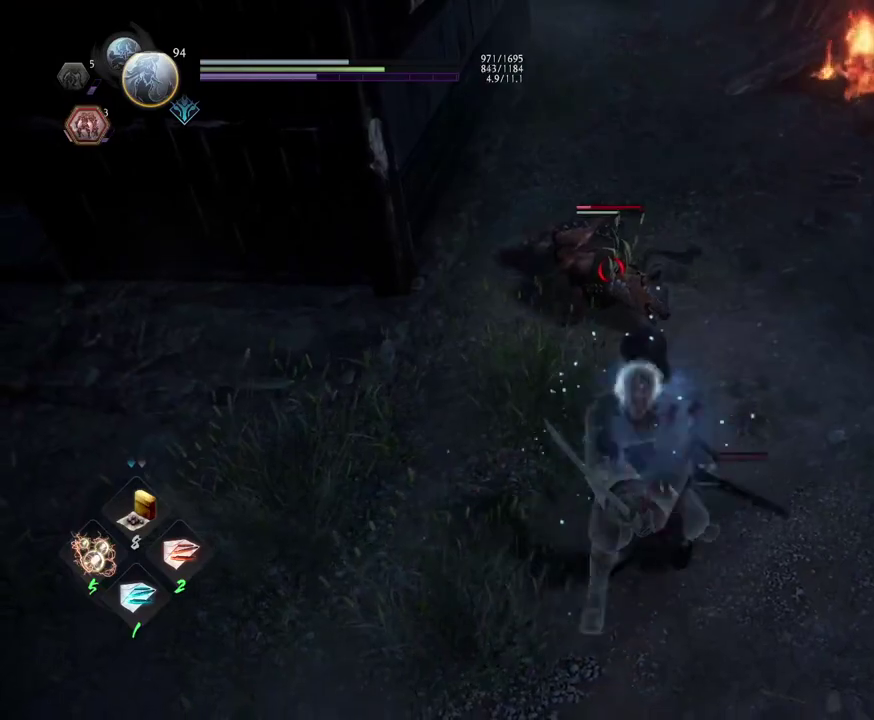
{"dt_ms": 700, "buttons": [], "left_stick": "center", "right_stick": "center", "events": [[17, "TRIANGLE", "down"], [117, "TRIANGLE", "up"], [167, "left_stick", "center"]]}
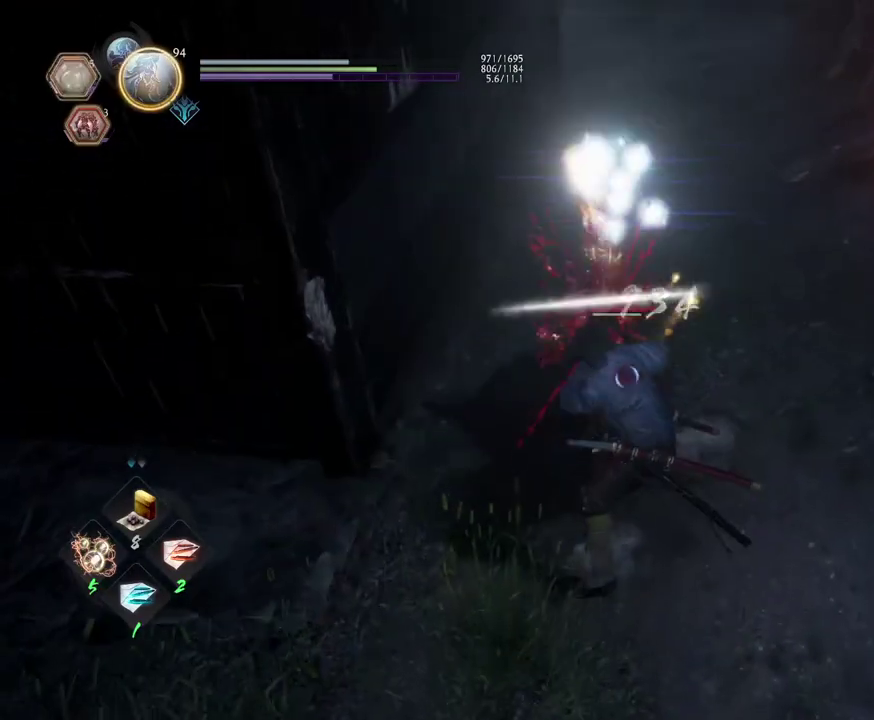
{"dt_ms": 500, "buttons": [], "left_stick": "center", "right_stick": "center", "events": []}
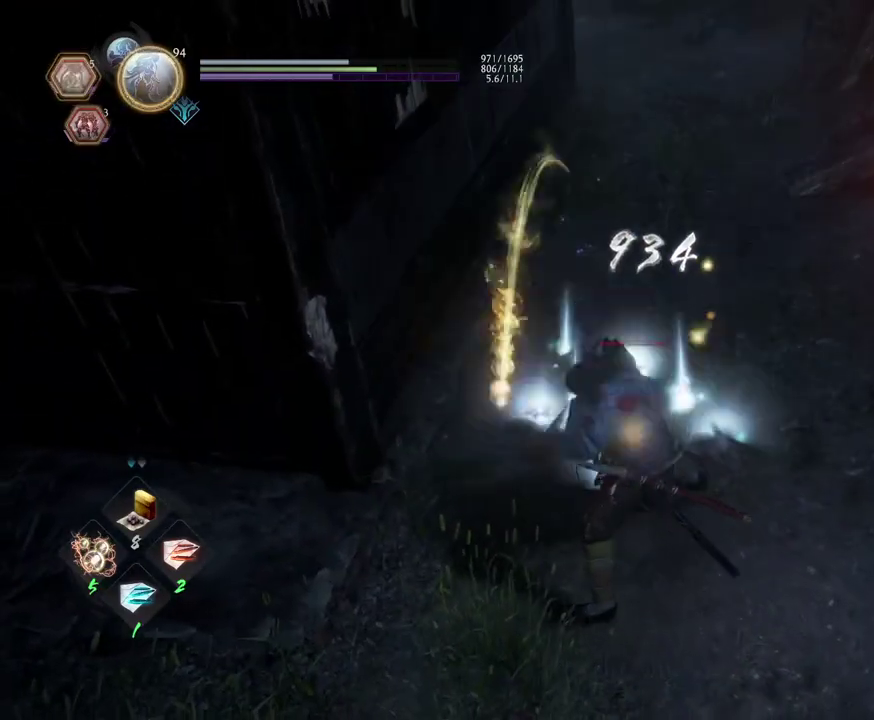
{"dt_ms": 500, "buttons": [], "left_stick": "up", "right_stick": "center", "events": [[383, "CIRCLE", "down"], [500, "CIRCLE", "up"], [500, "left_stick", "up"]]}
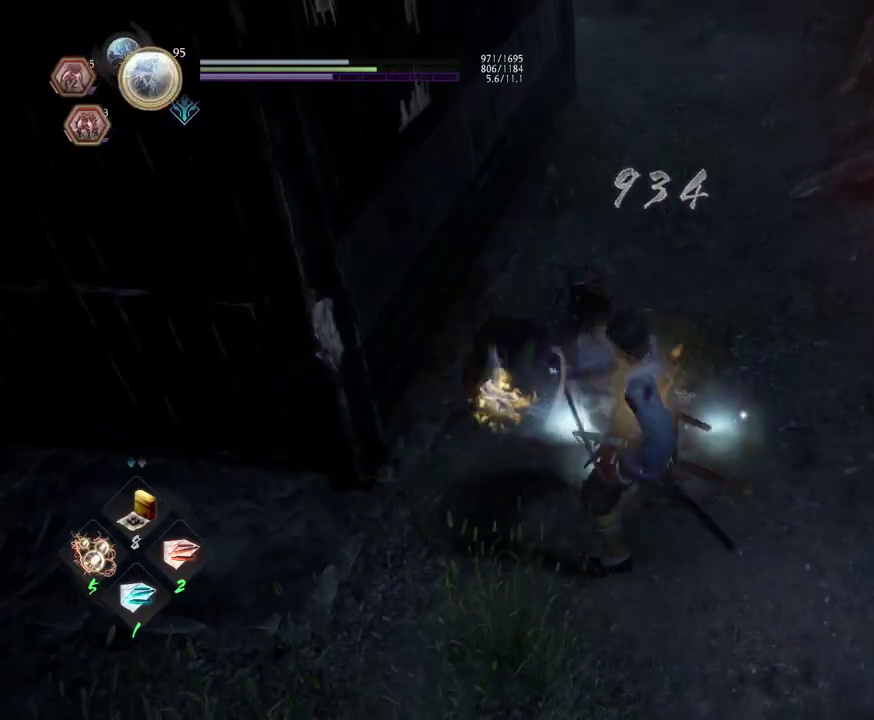
{"dt_ms": 400, "buttons": [], "left_stick": "up", "right_stick": "center", "events": [[100, "CIRCLE", "down"], [217, "CIRCLE", "up"], [283, "CIRCLE", "down"], [400, "CIRCLE", "up"]]}